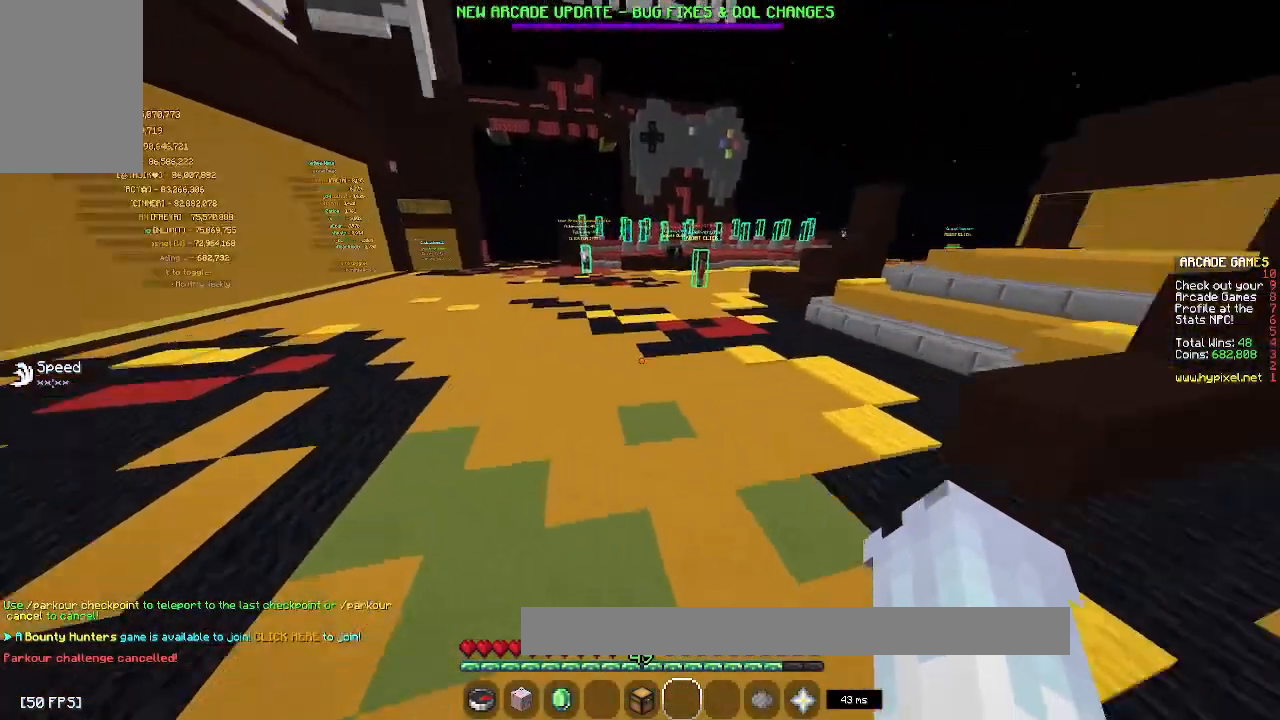
Gameplay with keyboard and mouse; each line is a JSON object with the keys and mouse buttons held at the frame after it. "events" lists presses ("down") and releases ("up") of "a", "d", "s", "space", "w", "mouse_left" and "mouse_right" between this image and that frame as [ms after this image, input, new state], when the widget could be followed in between. "mouse_left", "mouse_right" = the "left", "right" buttons of the "mouse" list. No other keys are recorded. Fast repeated clicks can show as one long hold. Mouse movement is not recorded.
{"keys": [], "mouse": [], "events": [[183, "space", "down"], [367, "w", "up"], [383, "space", "up"]]}
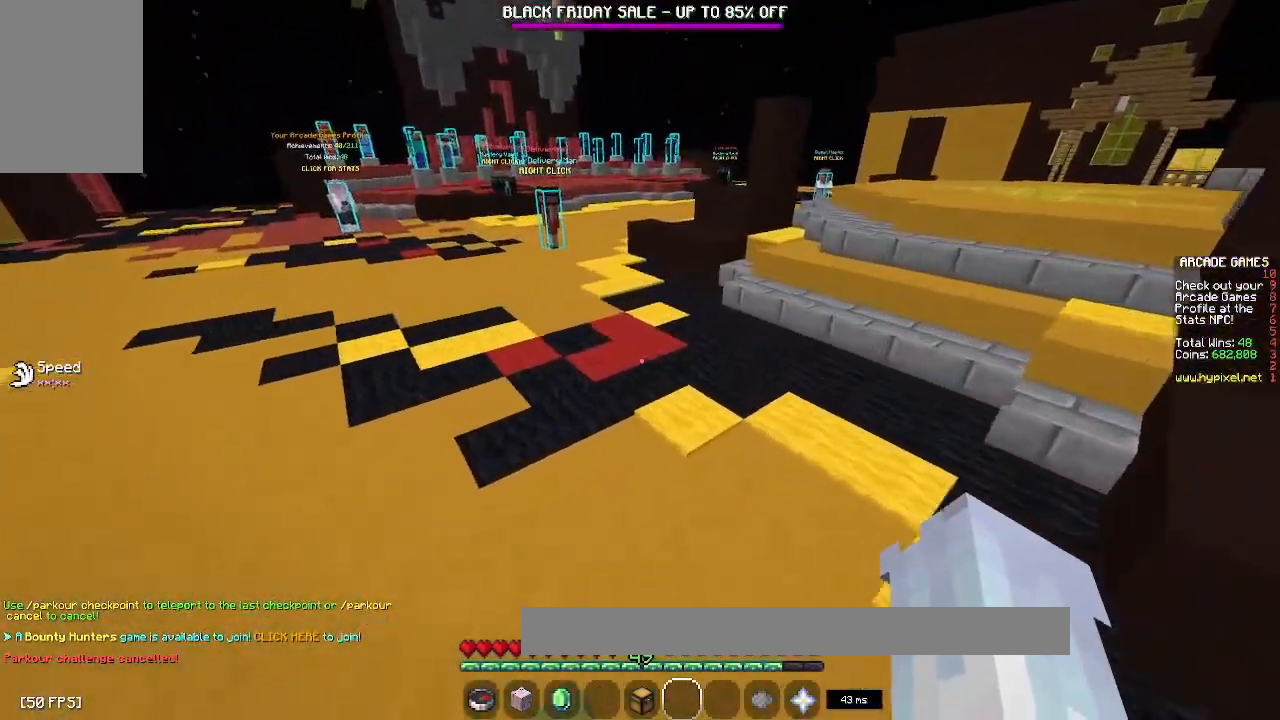
{"keys": ["w"], "mouse": [], "events": [[17, "w", "down"], [83, "space", "down"], [500, "space", "up"]]}
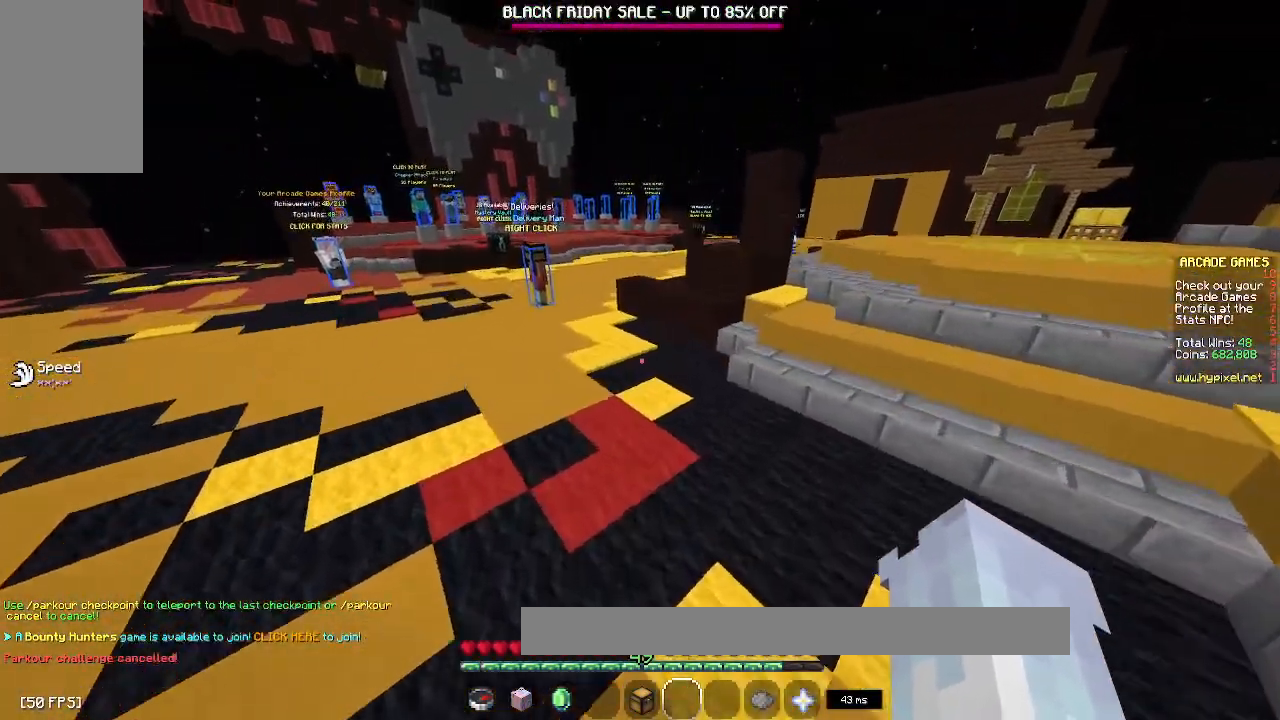
{"keys": ["a", "space", "w"], "mouse": [], "events": [[267, "space", "down"], [383, "a", "down"]]}
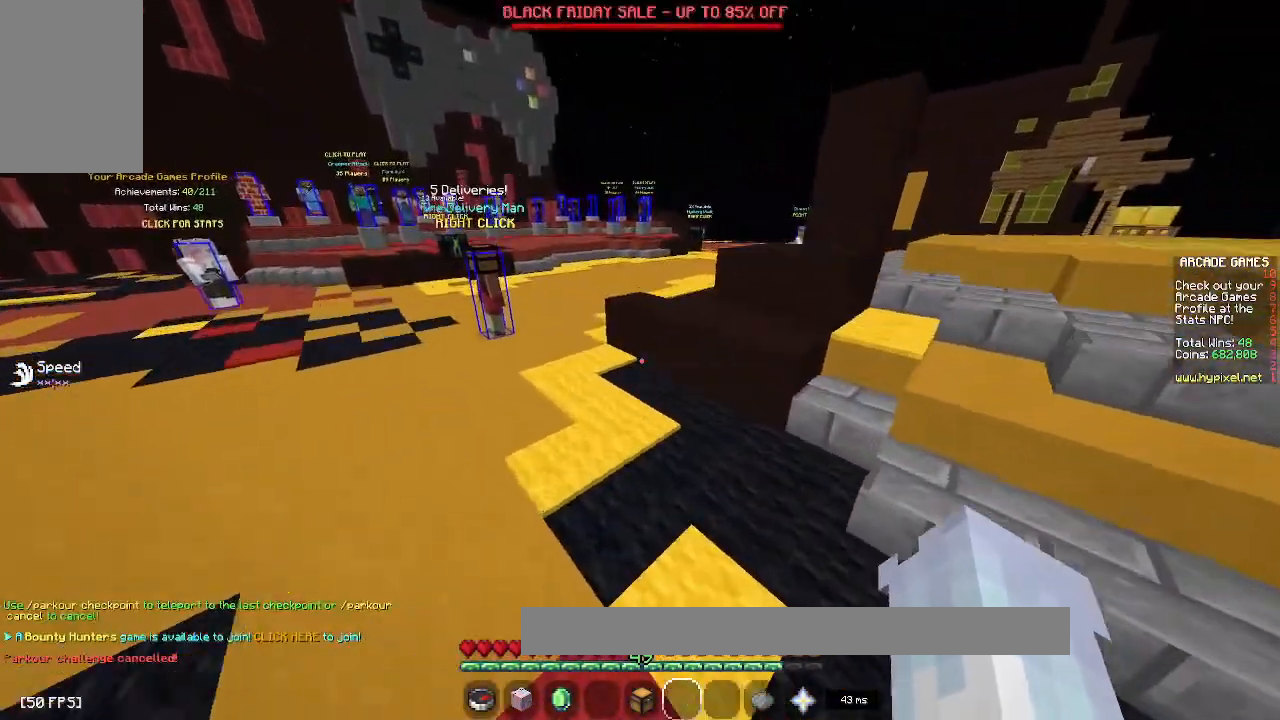
{"keys": ["space", "w"], "mouse": [], "events": [[100, "a", "up"], [100, "space", "up"], [350, "space", "down"]]}
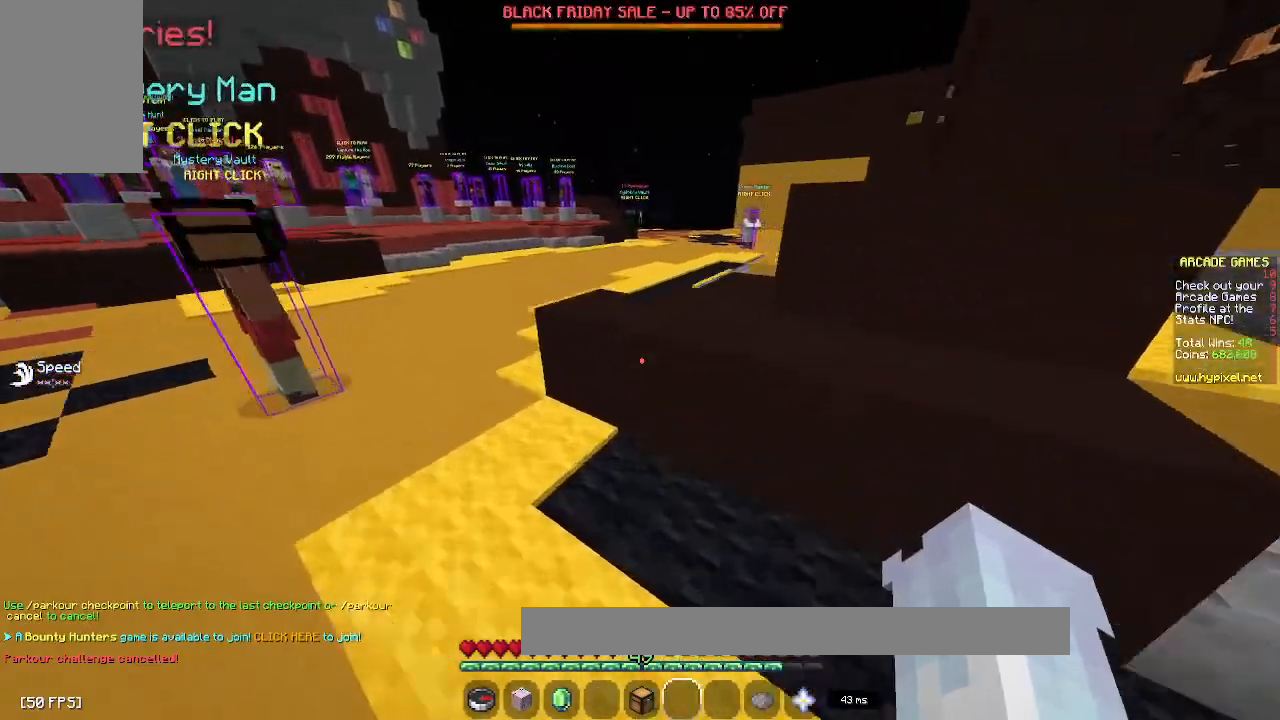
{"keys": ["space", "w"], "mouse": [], "events": [[183, "space", "up"], [350, "space", "down"]]}
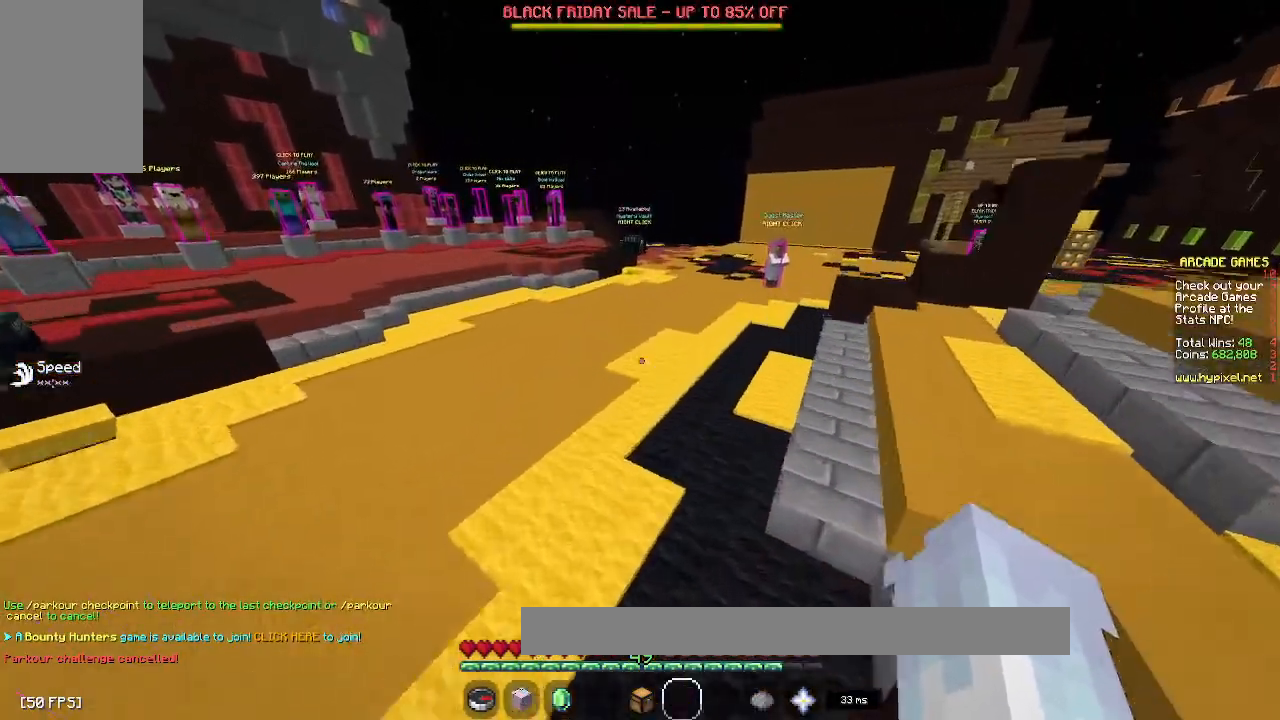
{"keys": ["d", "space", "w"], "mouse": [], "events": [[133, "space", "up"], [450, "space", "down"], [500, "d", "down"]]}
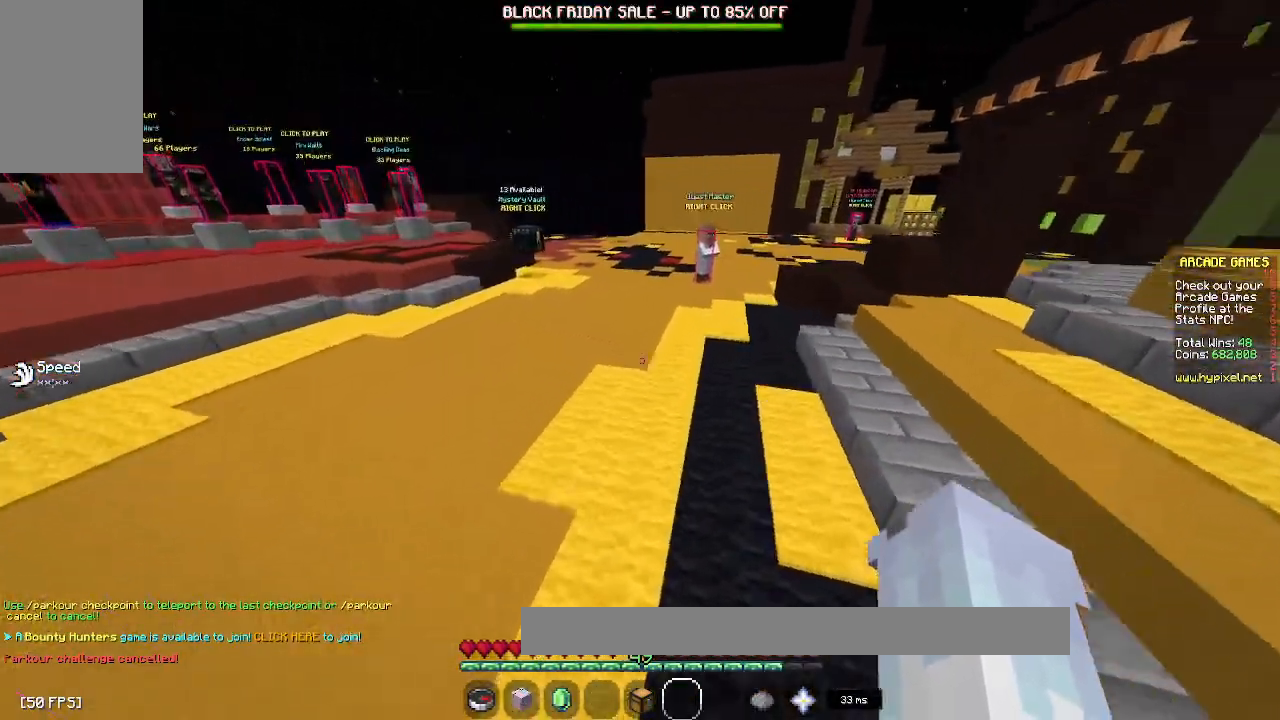
{"keys": ["w"], "mouse": [], "events": [[283, "space", "up"], [333, "d", "up"]]}
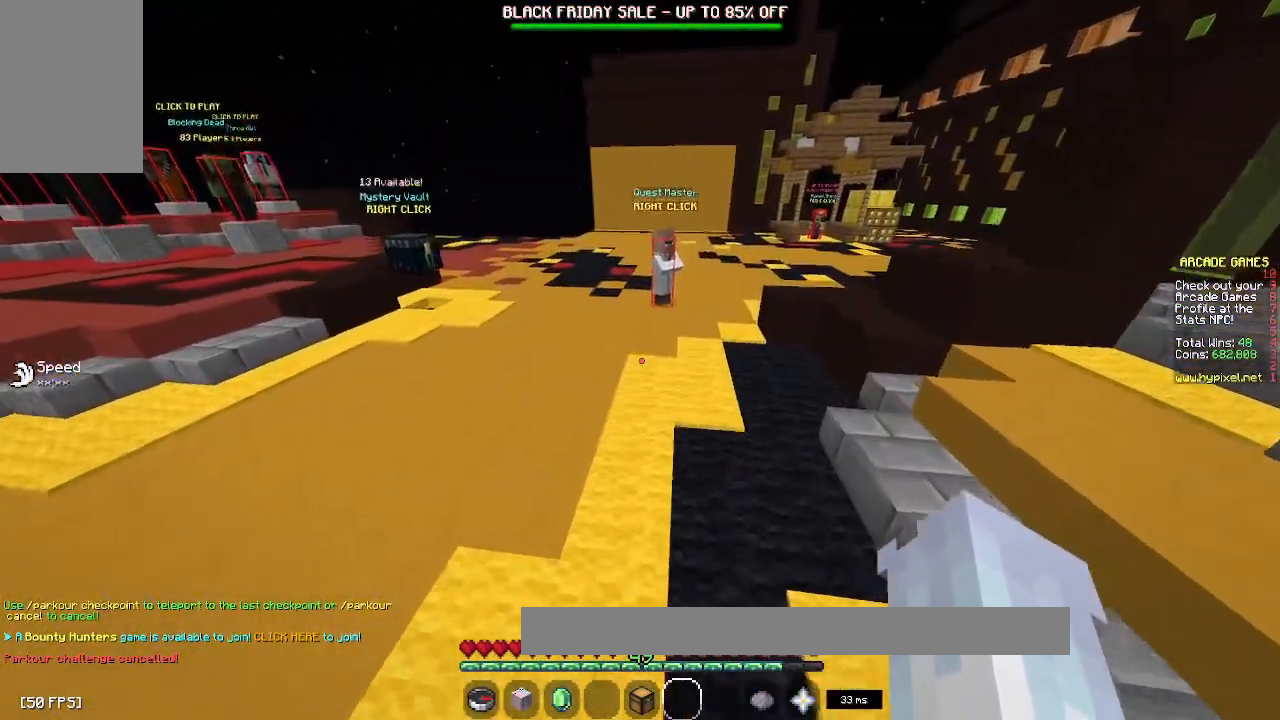
{"keys": ["d", "w"], "mouse": [], "events": [[167, "space", "down"], [250, "d", "down"], [433, "space", "up"]]}
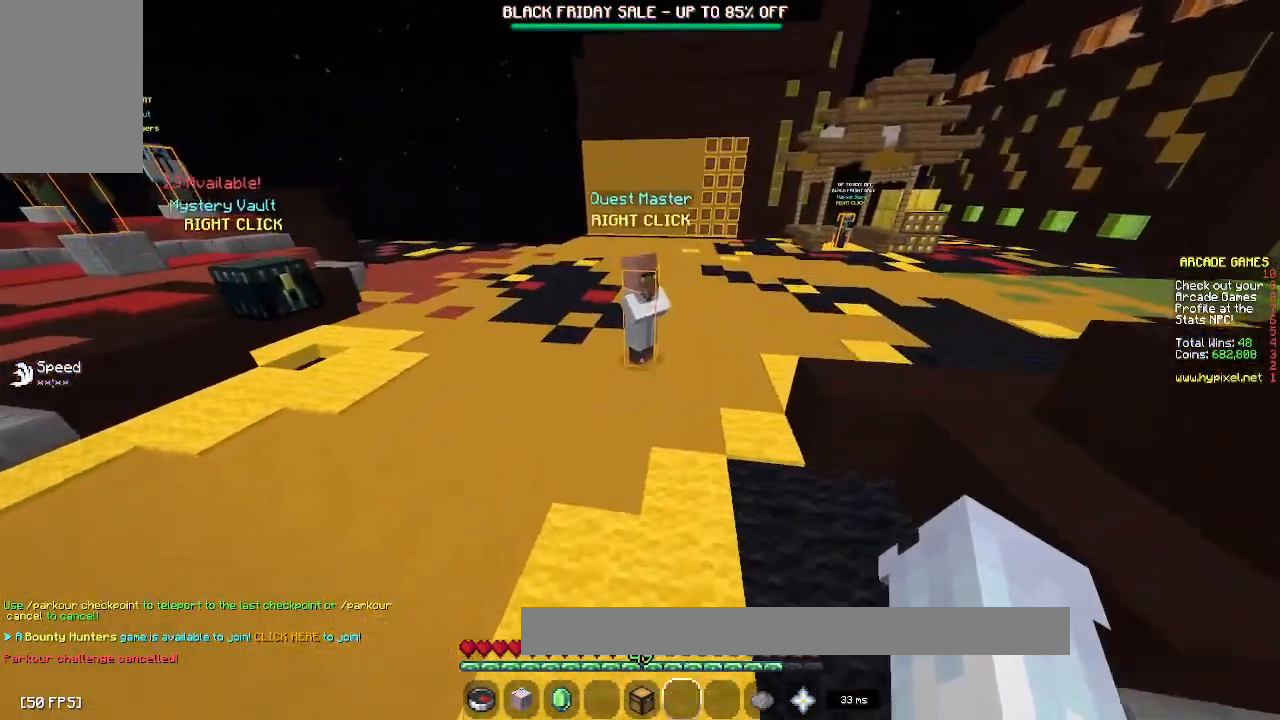
{"keys": ["d", "w"], "mouse": [], "events": [[250, "d", "up"], [433, "d", "down"]]}
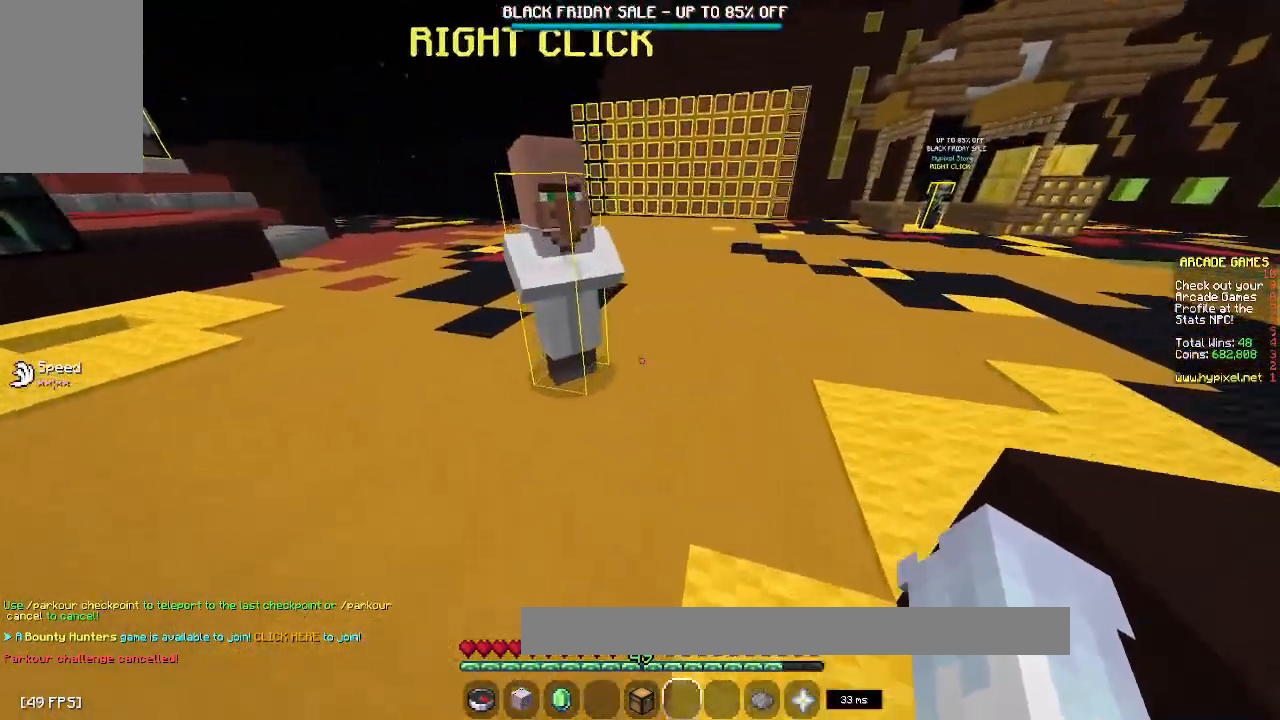
{"keys": ["space", "w"], "mouse": [], "events": [[83, "d", "up"], [250, "space", "down"]]}
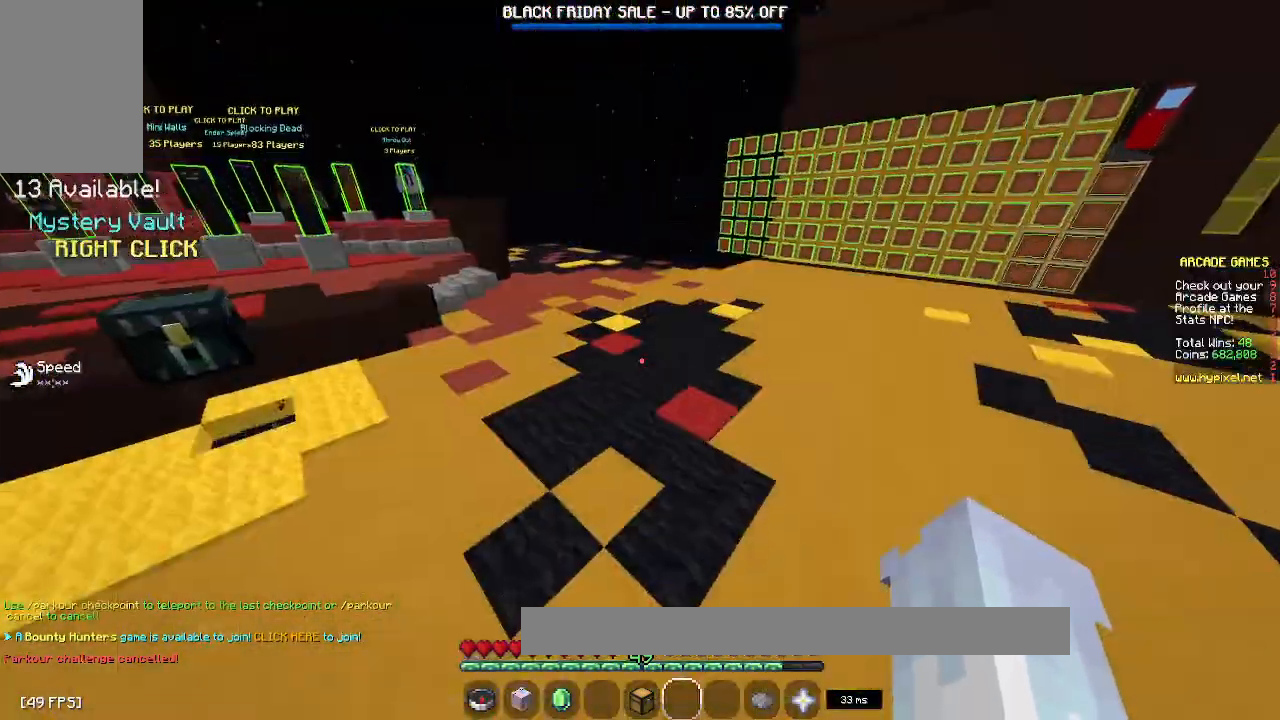
{"keys": ["w"], "mouse": [], "events": [[33, "space", "up"], [300, "space", "down"], [500, "space", "up"]]}
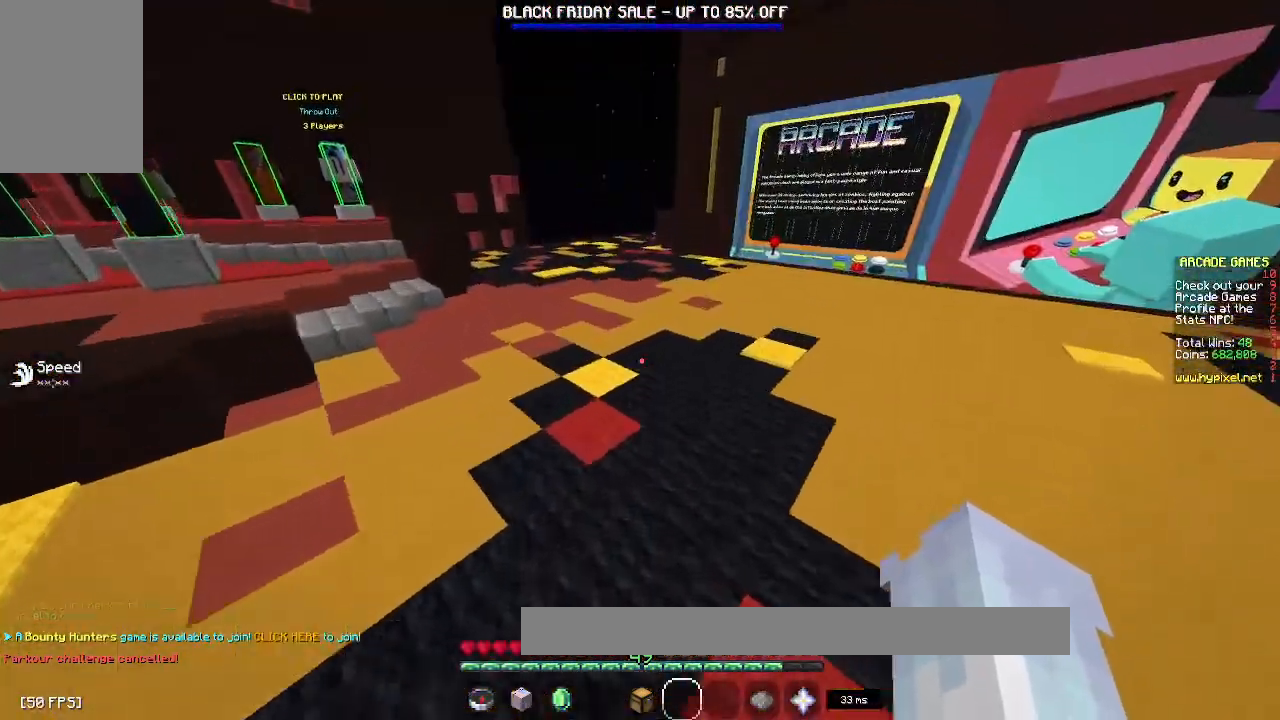
{"keys": ["w"], "mouse": [], "events": []}
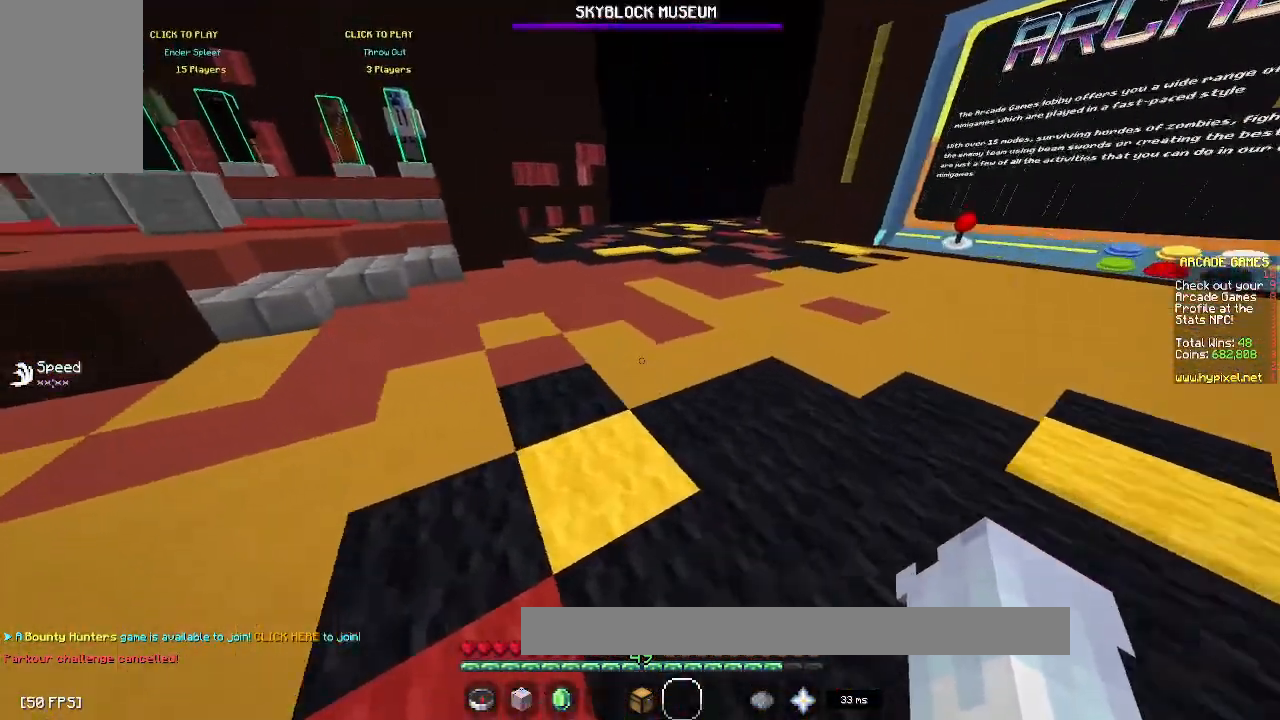
{"keys": ["space", "w"], "mouse": [], "events": [[283, "space", "down"]]}
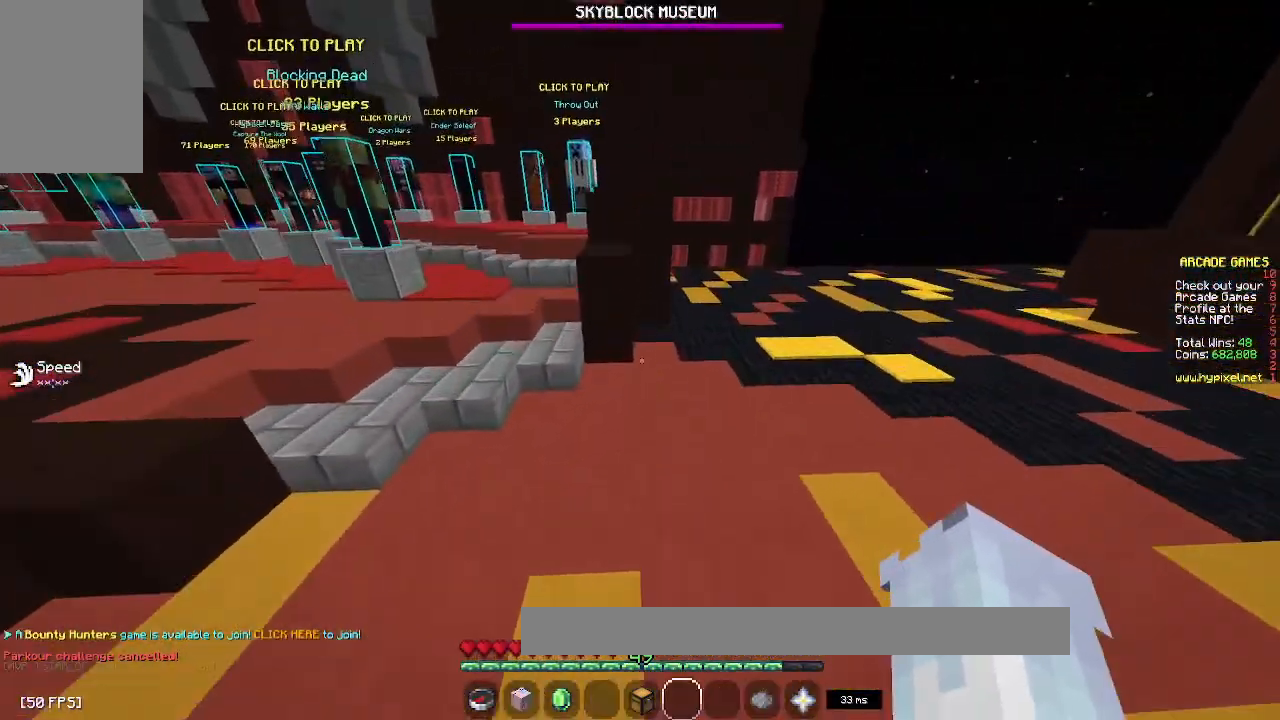
{"keys": ["space", "w"], "mouse": [], "events": [[17, "space", "up"], [500, "space", "down"]]}
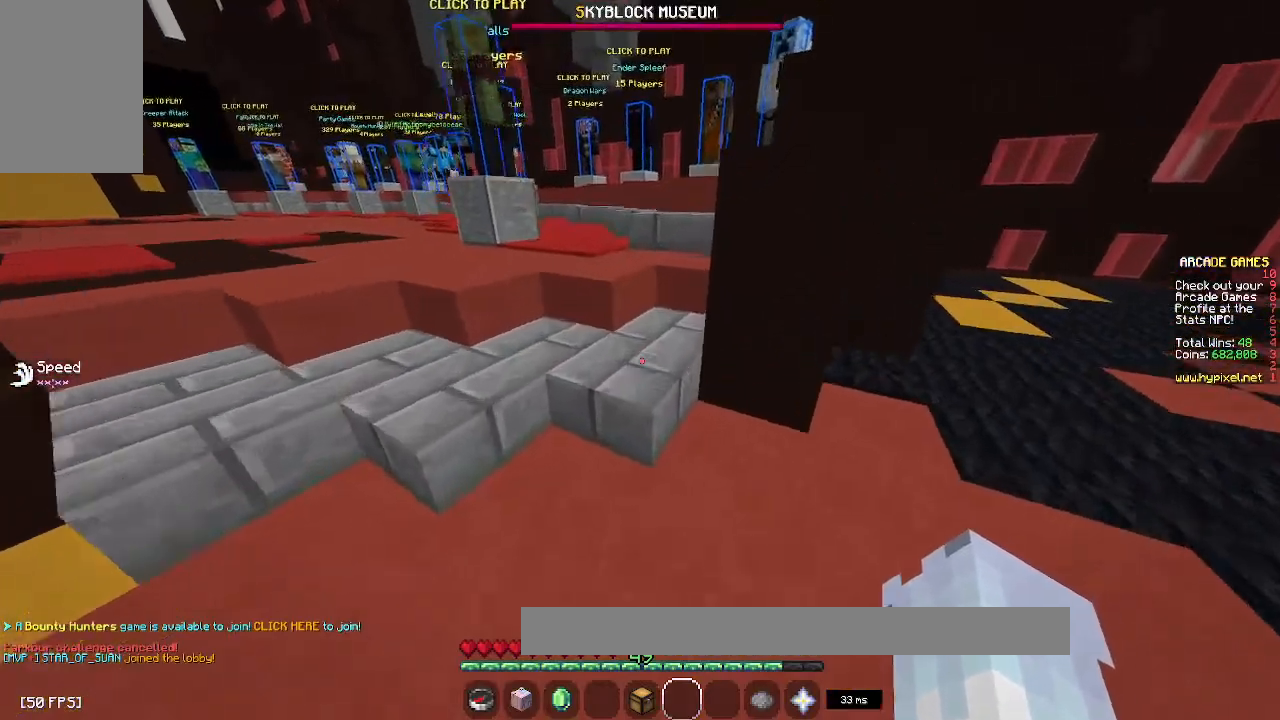
{"keys": ["a", "w"], "mouse": [], "events": [[133, "a", "down"], [250, "space", "up"]]}
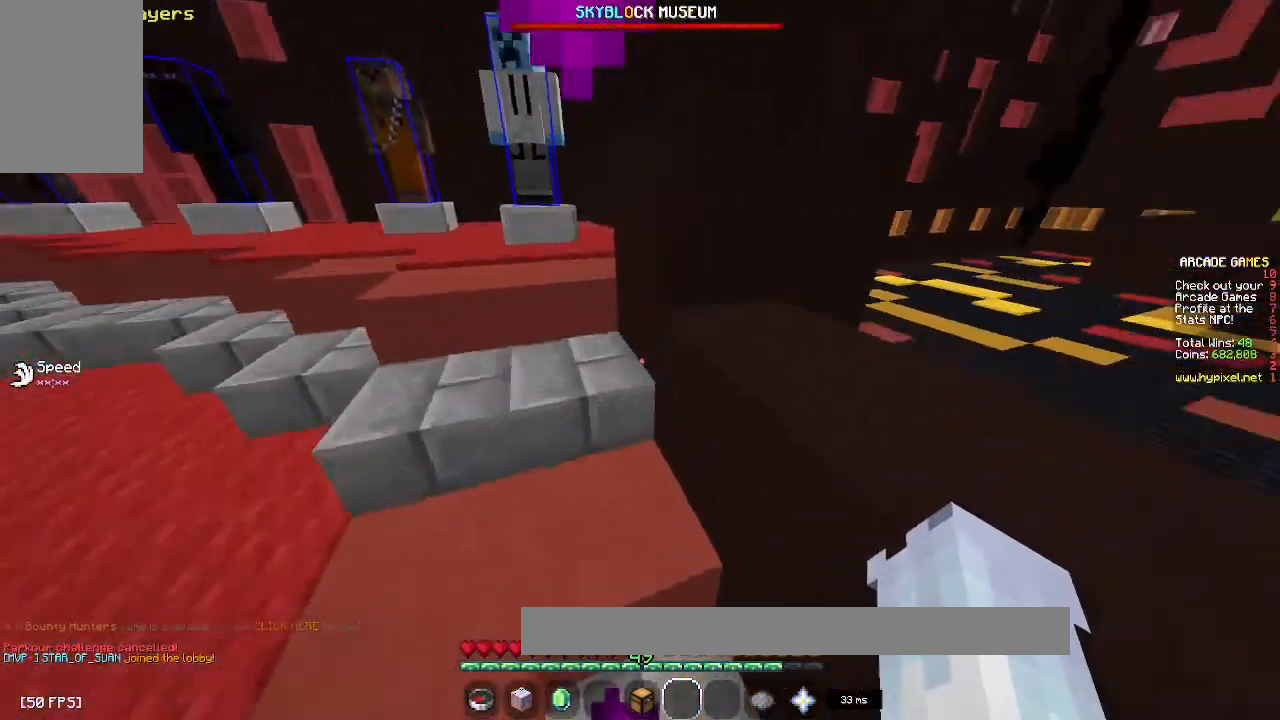
{"keys": ["d", "w"], "mouse": [], "events": [[233, "a", "up"], [283, "space", "down"], [300, "d", "down"], [500, "space", "up"]]}
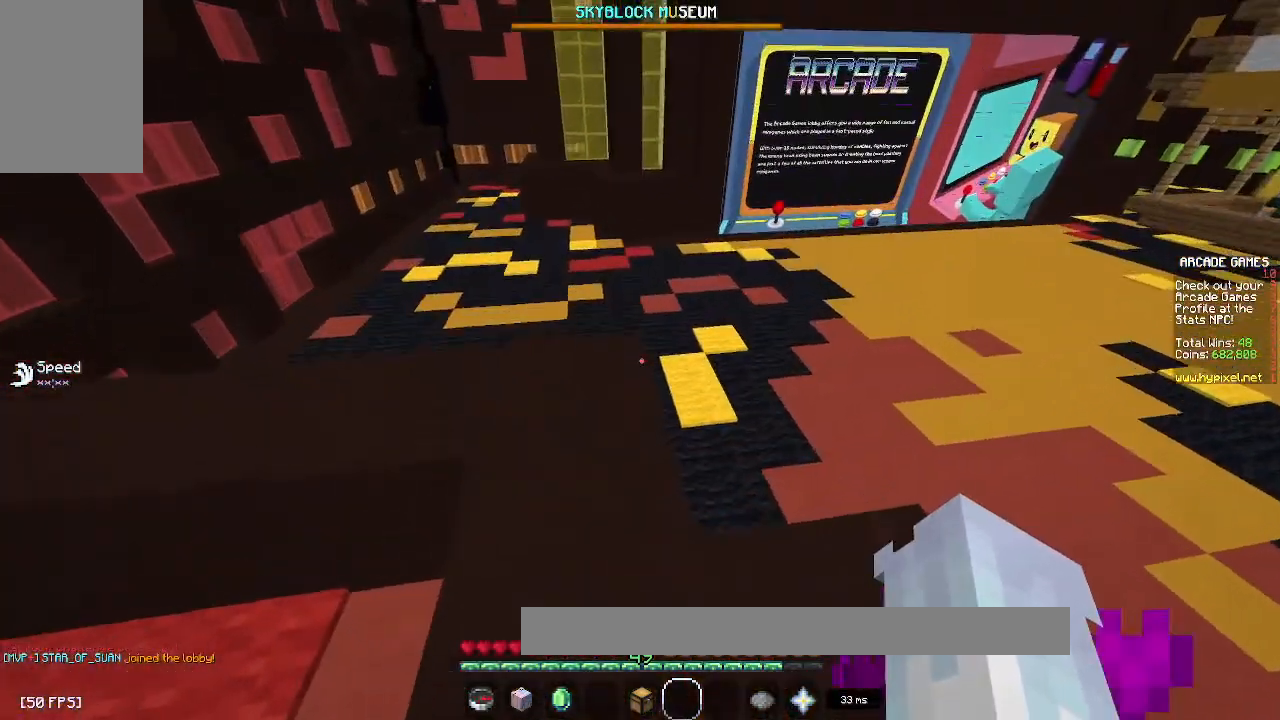
{"keys": ["d", "space", "w"], "mouse": [], "events": [[400, "space", "down"]]}
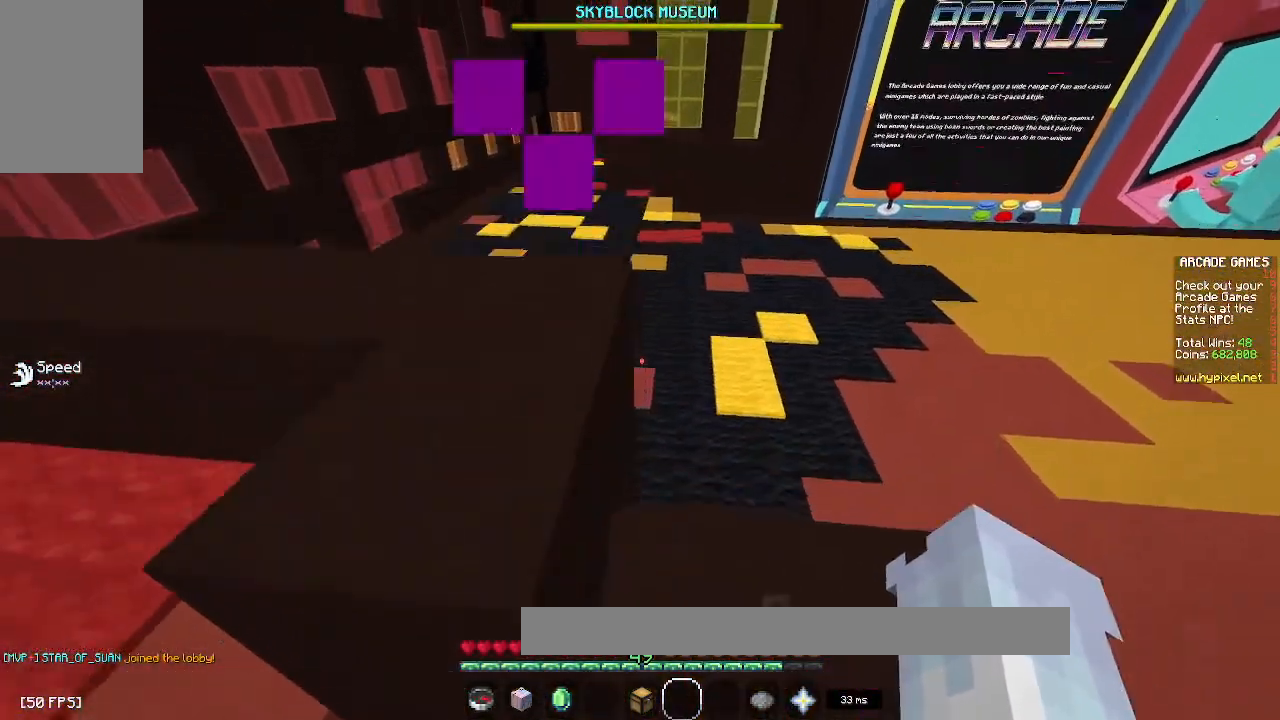
{"keys": ["space", "w"], "mouse": [], "events": [[133, "space", "up"], [350, "d", "up"], [417, "space", "down"]]}
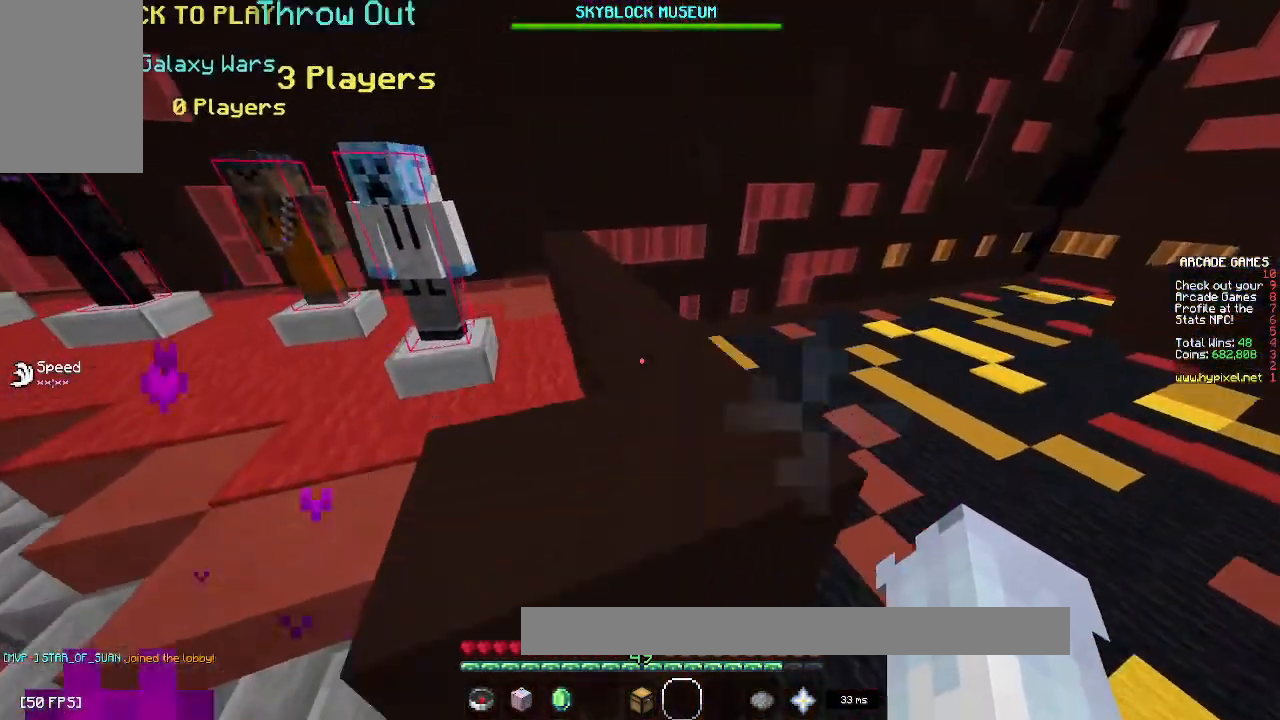
{"keys": ["space", "w"], "mouse": [], "events": [[200, "space", "up"], [367, "space", "down"]]}
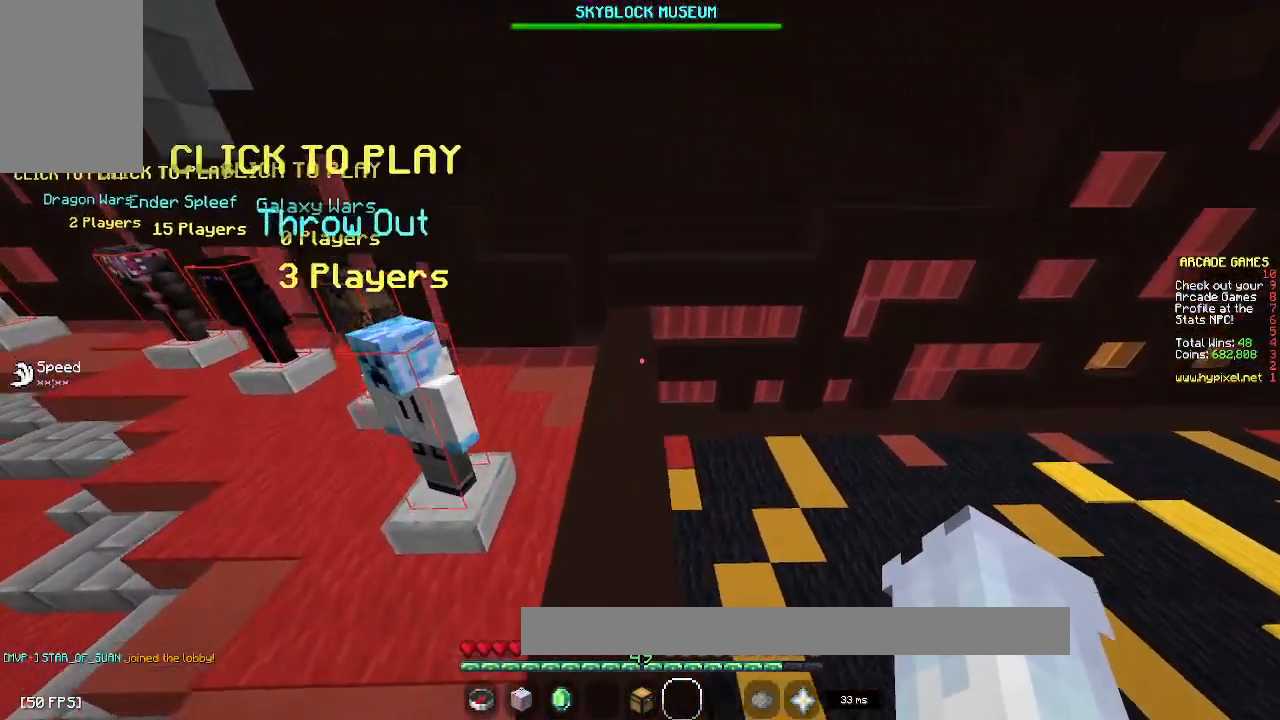
{"keys": ["w"], "mouse": [], "events": [[117, "space", "up"], [167, "a", "down"], [367, "a", "up"]]}
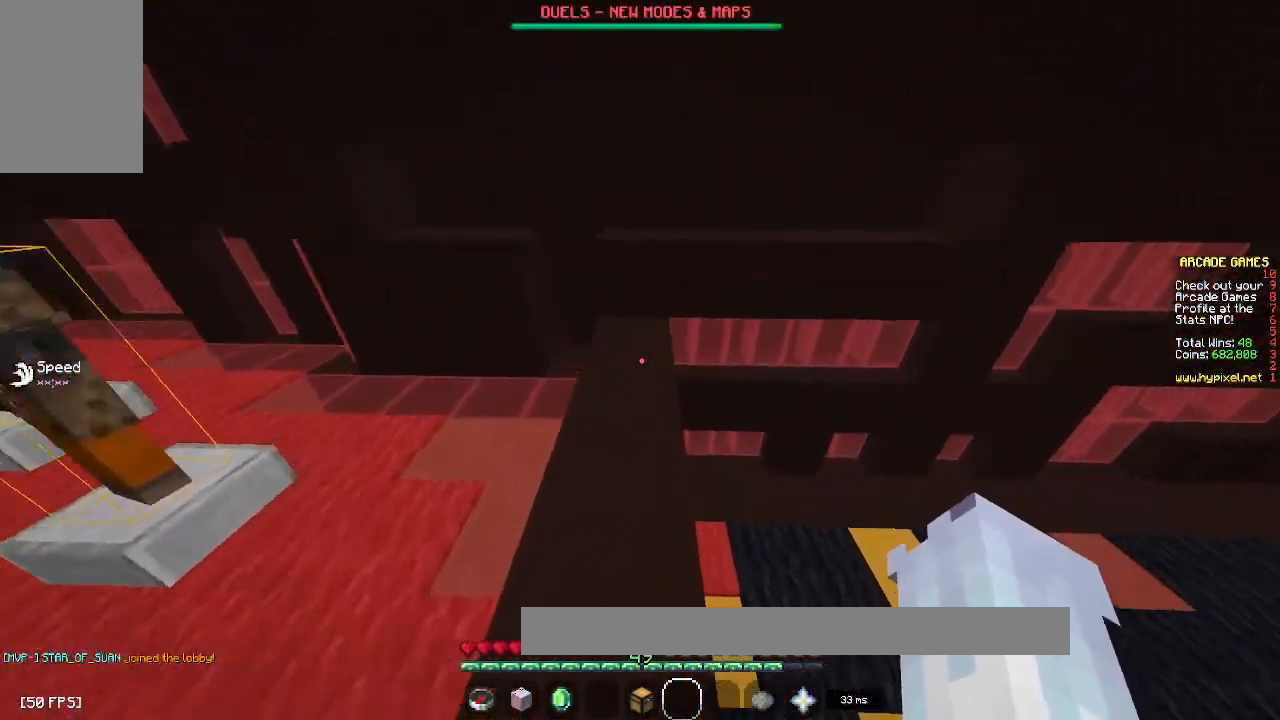
{"keys": ["space", "w"], "mouse": [], "events": [[33, "space", "down"], [233, "space", "up"], [250, "w", "up"], [433, "w", "down"], [450, "space", "down"]]}
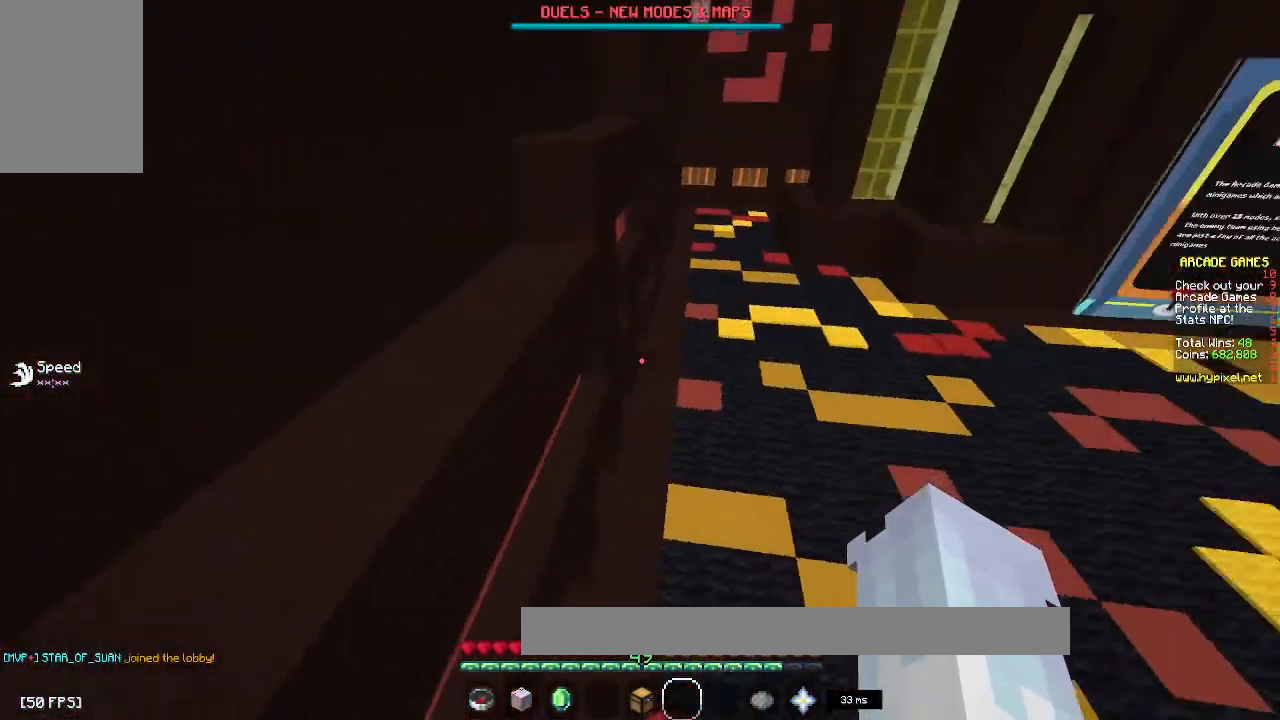
{"keys": ["w"], "mouse": [], "events": [[433, "space", "up"]]}
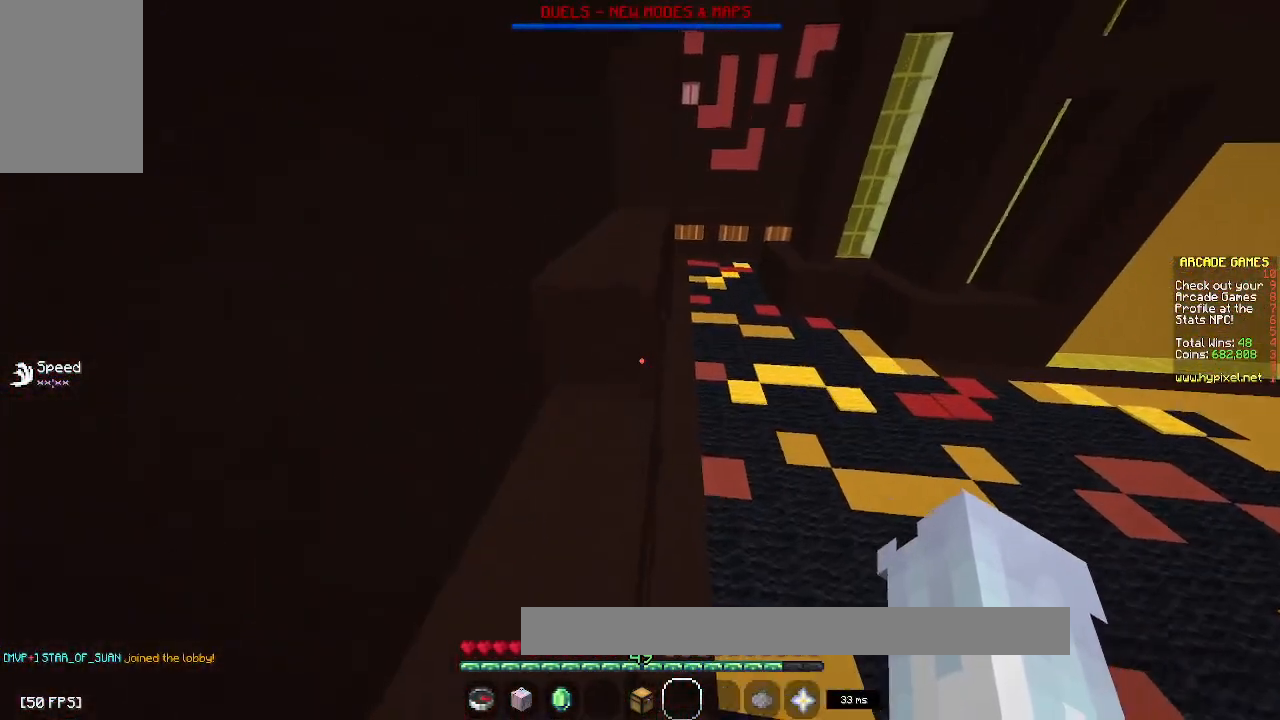
{"keys": ["w"], "mouse": [], "events": [[117, "space", "down"], [300, "space", "up"]]}
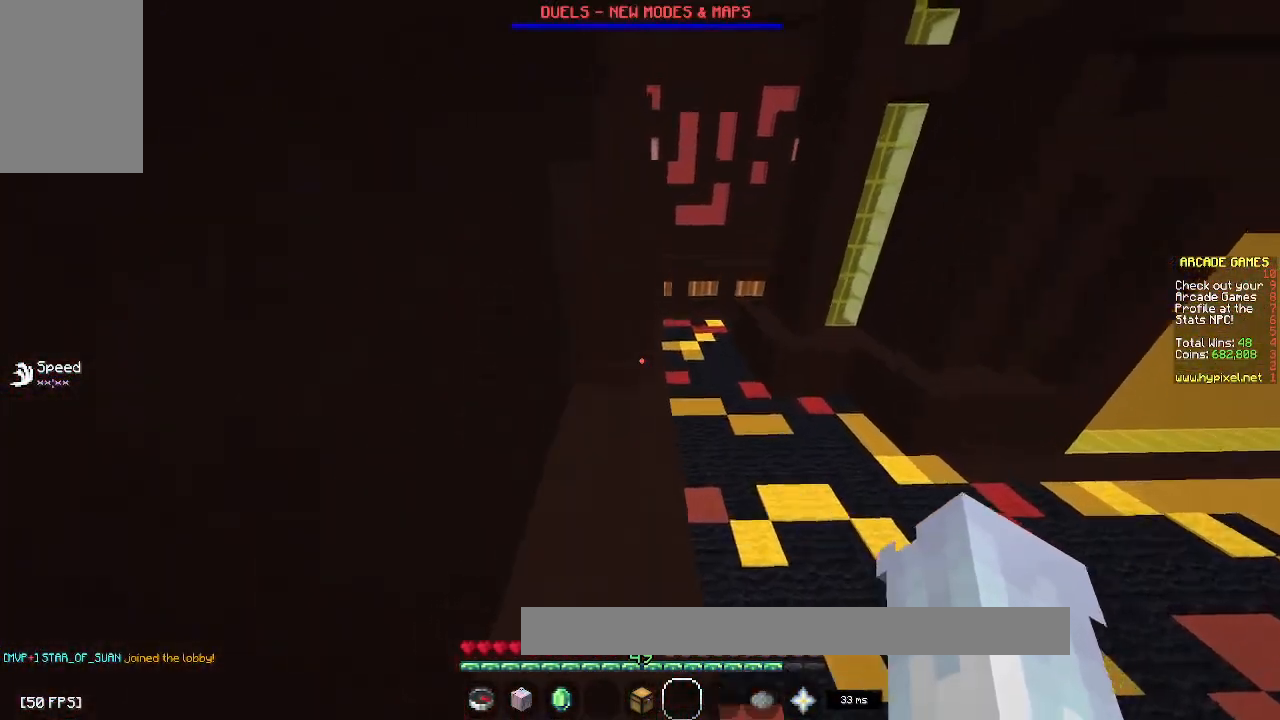
{"keys": ["w"], "mouse": [], "events": [[100, "space", "down"], [250, "space", "up"], [317, "space", "down"], [433, "space", "up"]]}